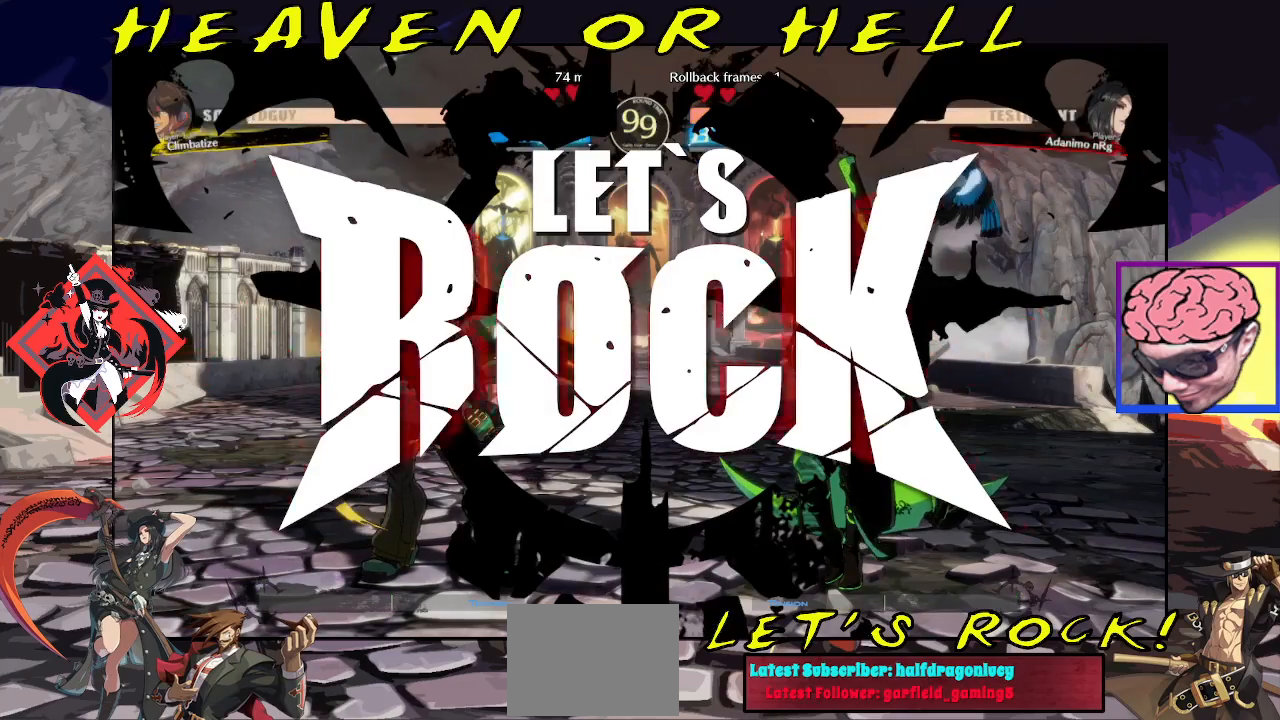
Gameplay with a controller (arcade stick); each line is a JSON object with the inputs held at the frame after it. "events" lists button and stick changes between this image and that frame as [ms after this image, input, new state], when the widget could be followed in between. Not read: L3 R3.
{"buttons": [], "left_stick": "right", "events": [[383, "left_stick", "right"]]}
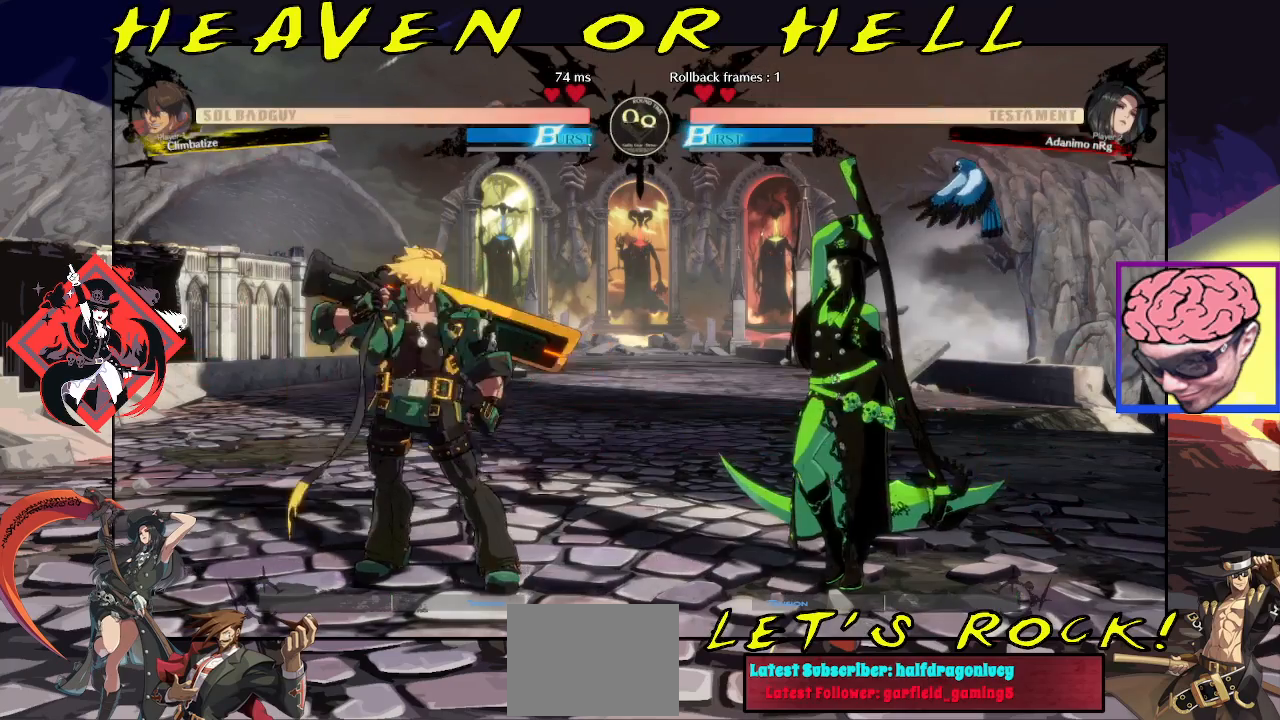
{"buttons": ["CROSS"], "left_stick": "left", "events": [[183, "left_stick", "left"], [250, "left_stick", "center"], [300, "left_stick", "left"], [483, "CROSS", "down"]]}
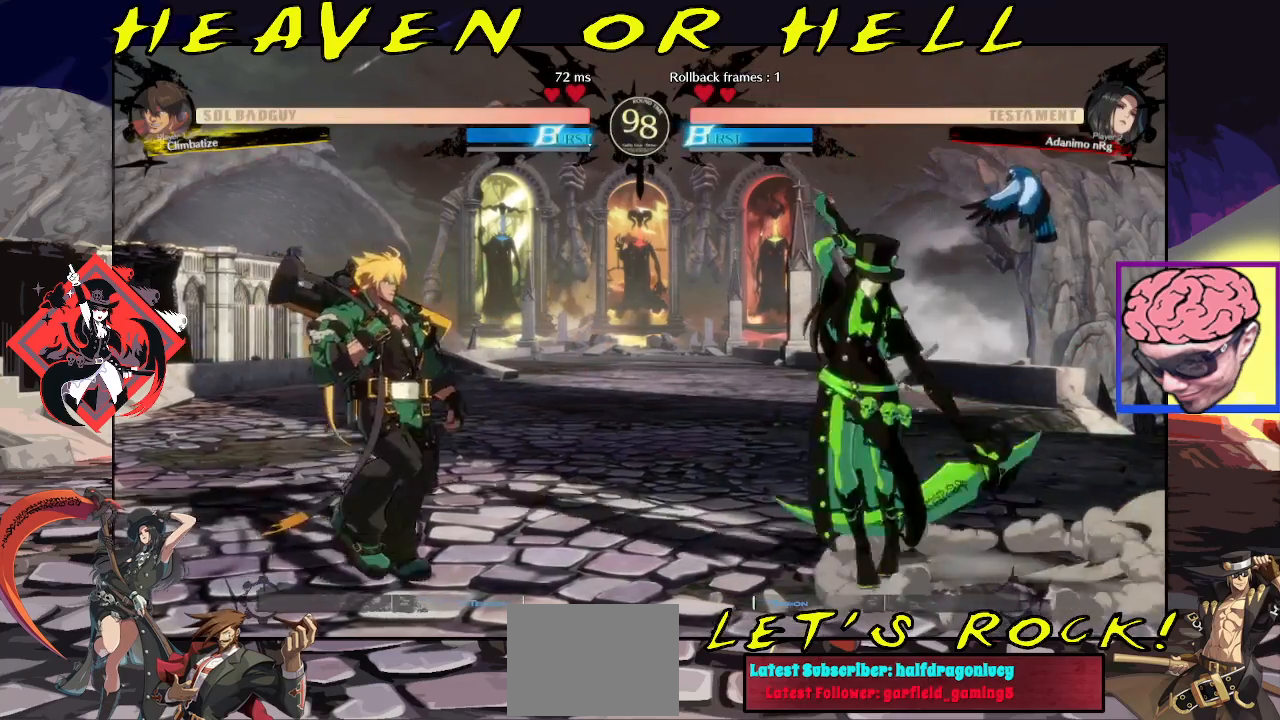
{"buttons": ["TRIANGLE"], "left_stick": "right", "events": [[50, "CROSS", "up"], [83, "left_stick", "right"], [133, "left_stick", "down-right"], [400, "TRIANGLE", "down"], [433, "TRIANGLE", "up"], [467, "left_stick", "right"], [500, "TRIANGLE", "down"]]}
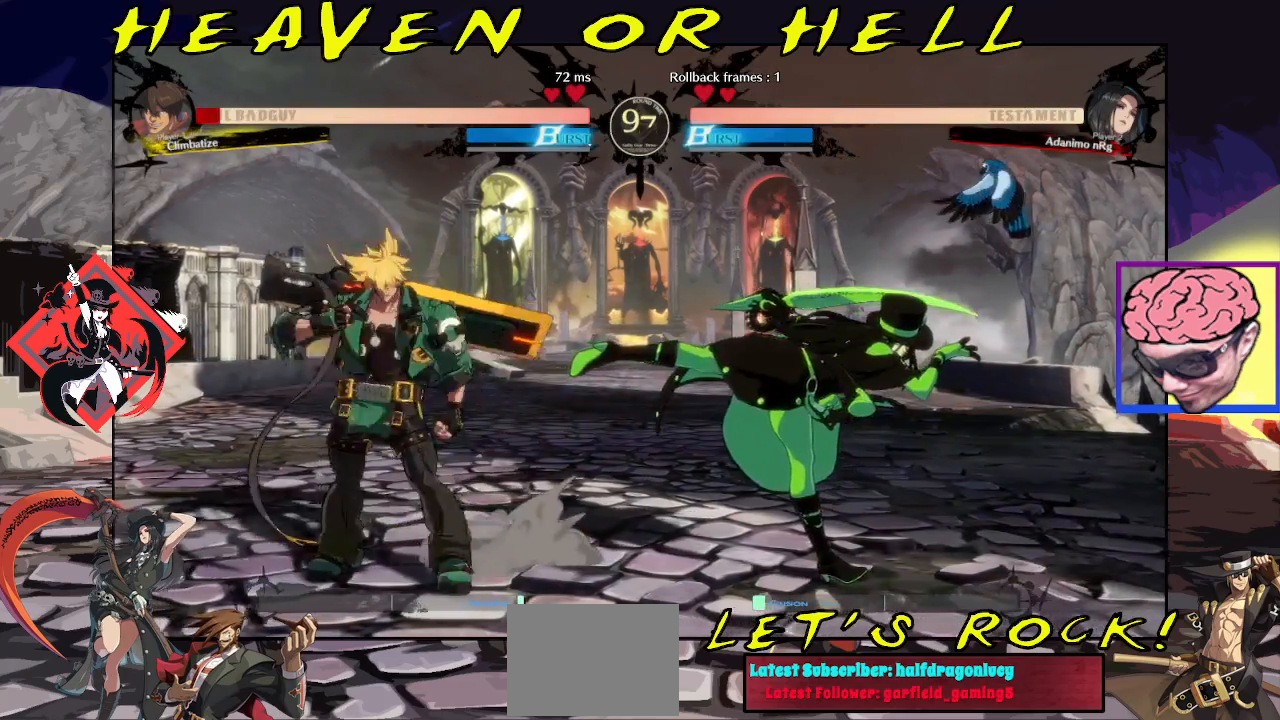
{"buttons": [], "left_stick": "right", "events": [[50, "TRIANGLE", "up"], [67, "TRIANGLE", "down"], [233, "TRIANGLE", "up"]]}
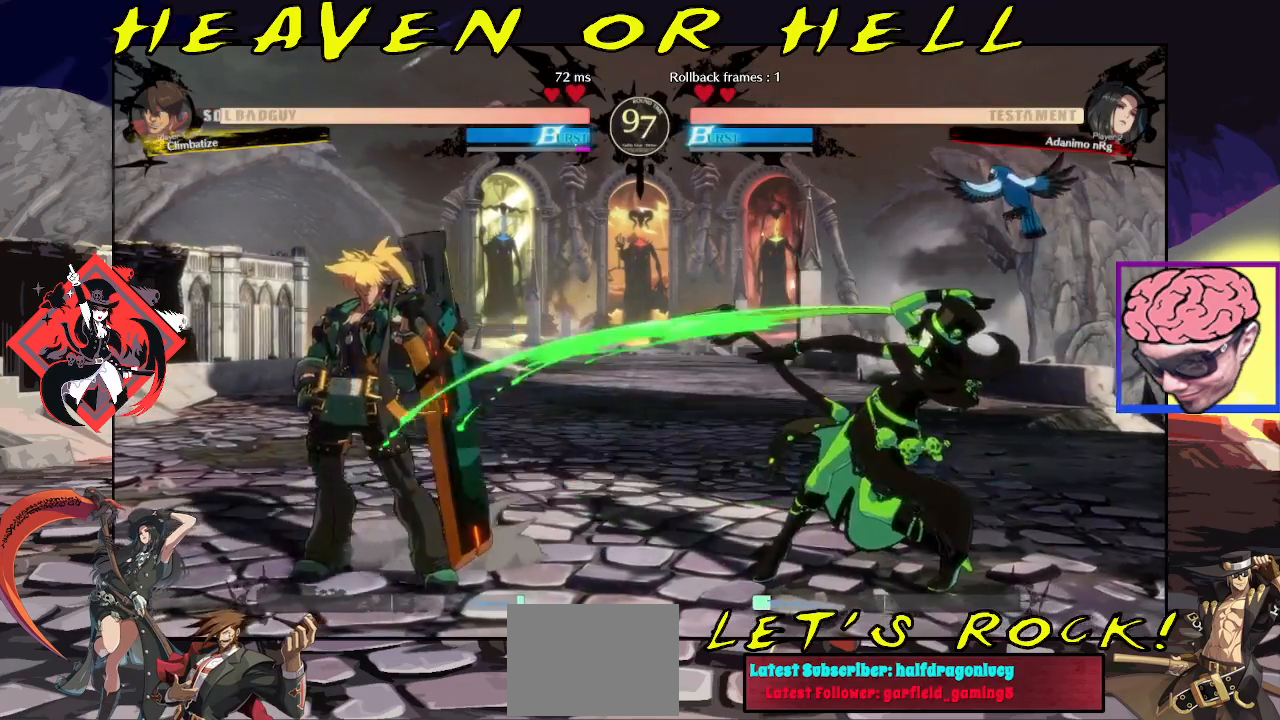
{"buttons": [], "left_stick": "right", "events": [[183, "left_stick", "down"], [283, "left_stick", "left"], [300, "R1", "down"], [333, "left_stick", "center"], [383, "R1", "up"], [467, "left_stick", "right"]]}
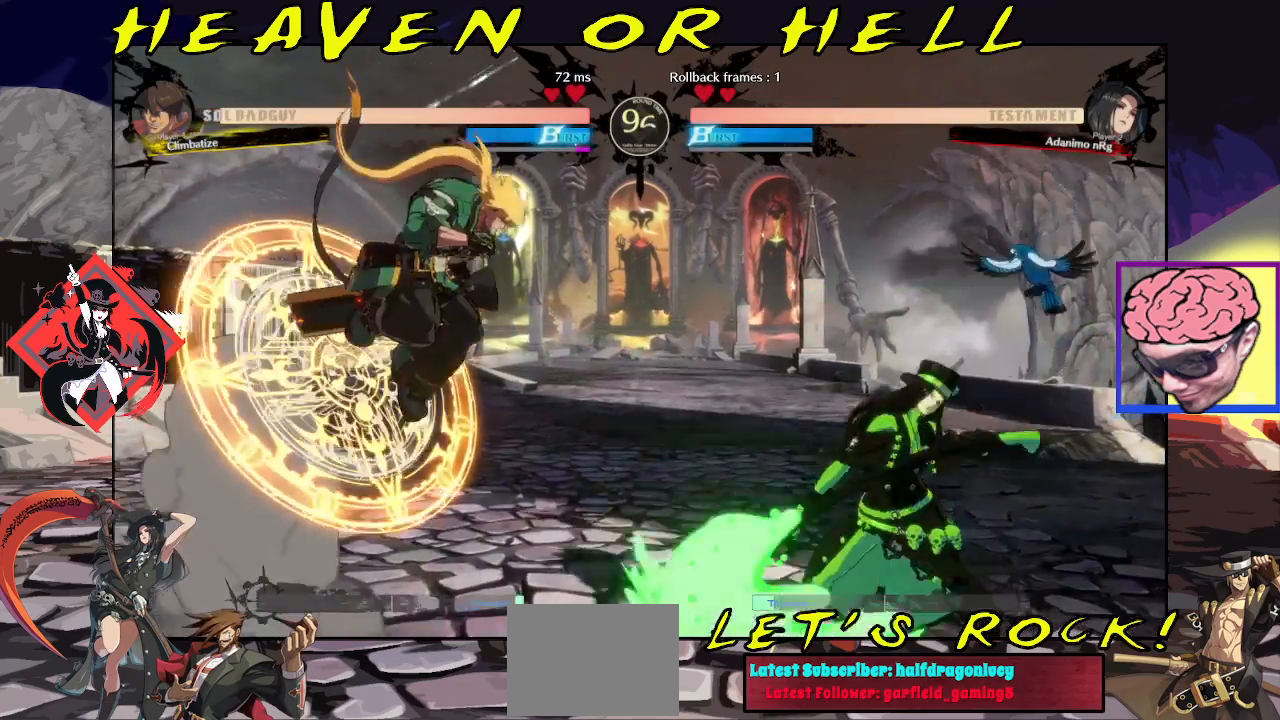
{"buttons": [], "left_stick": "left", "events": [[250, "left_stick", "center"], [350, "left_stick", "left"], [417, "left_stick", "center"], [467, "left_stick", "left"]]}
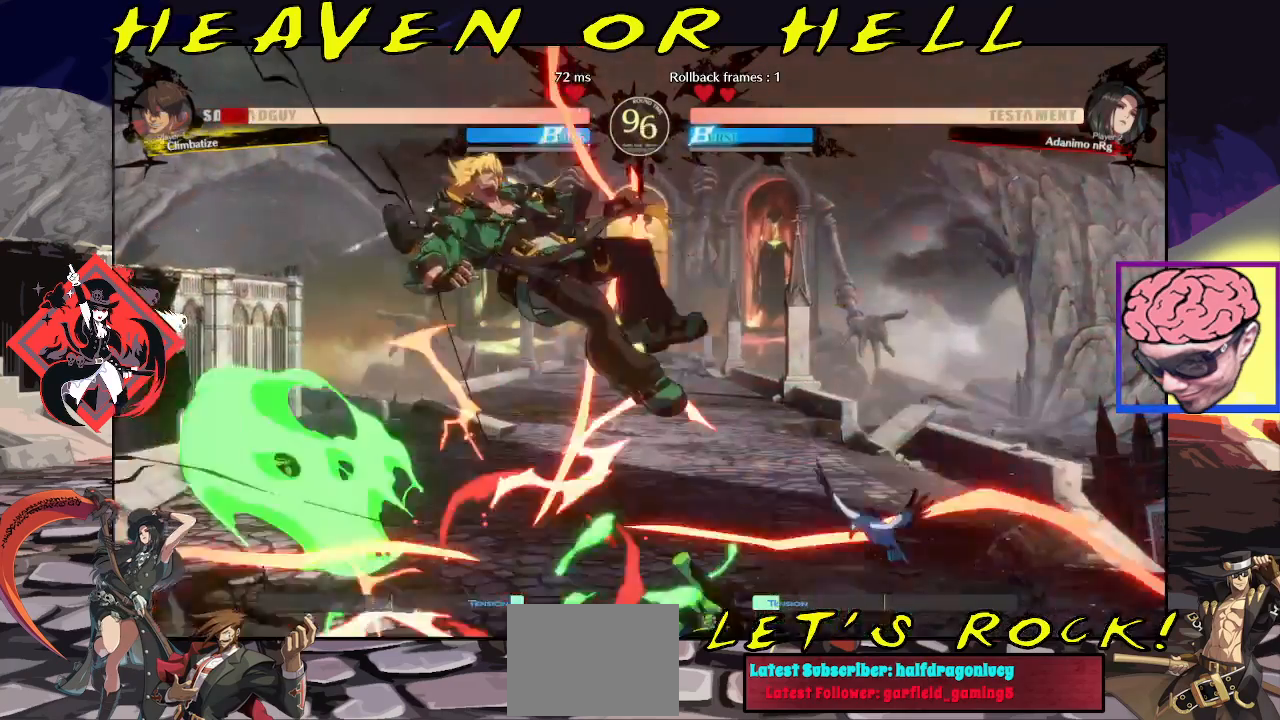
{"buttons": [], "left_stick": "left", "events": [[167, "CROSS", "down"], [233, "CROSS", "up"], [283, "R1", "down"], [433, "R1", "up"]]}
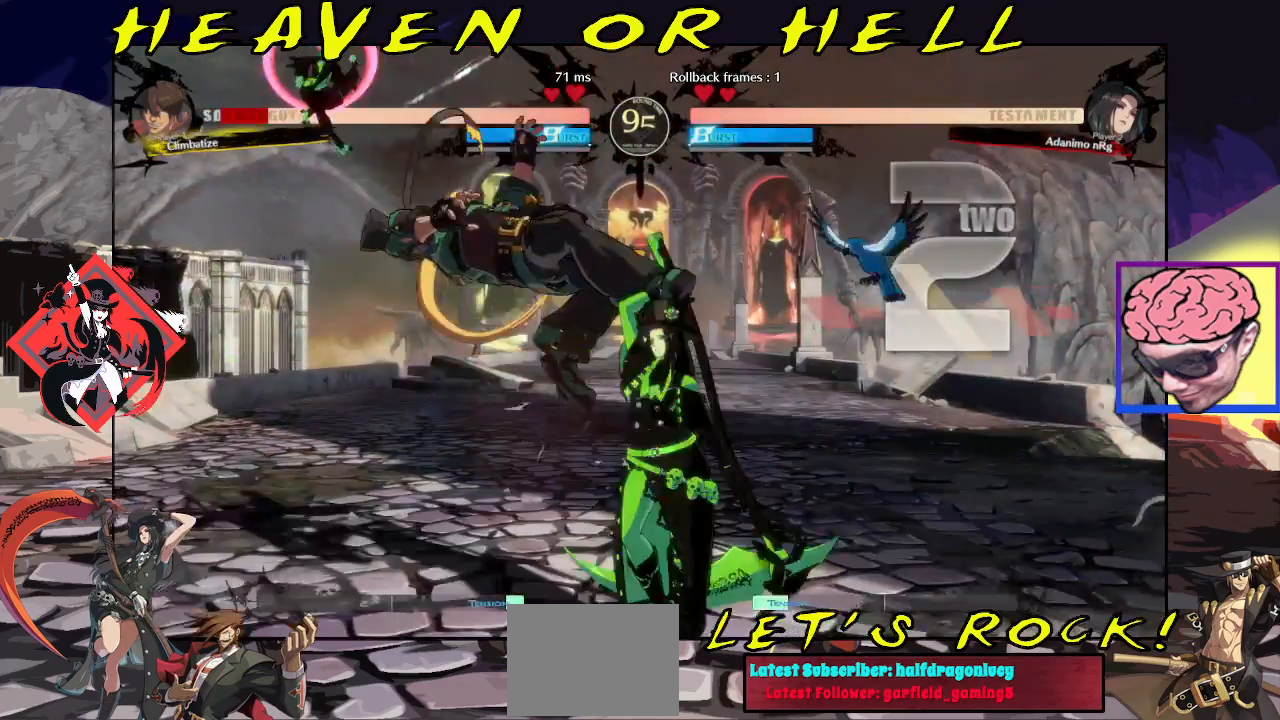
{"buttons": ["TRIANGLE"], "left_stick": "left", "events": [[67, "left_stick", "center"], [283, "left_stick", "right"], [400, "left_stick", "down"], [483, "TRIANGLE", "down"], [483, "left_stick", "left"]]}
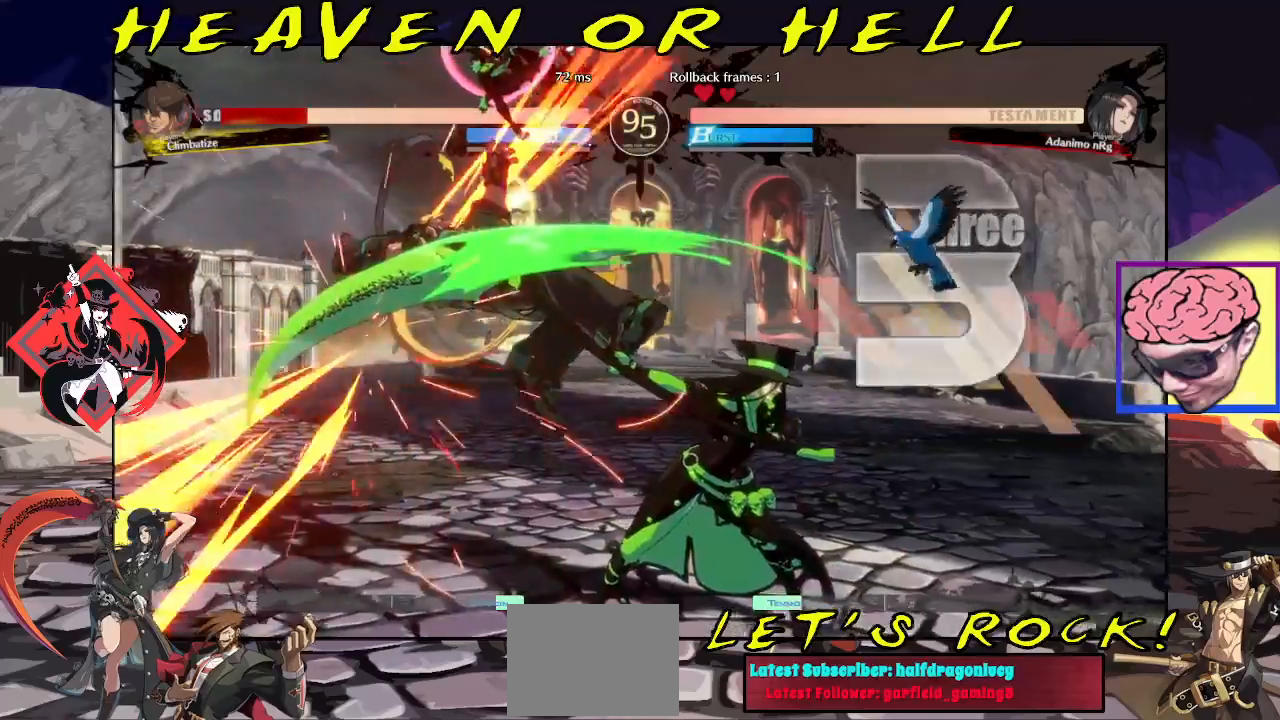
{"buttons": ["TRIANGLE"], "left_stick": "center", "events": [[50, "left_stick", "center"]]}
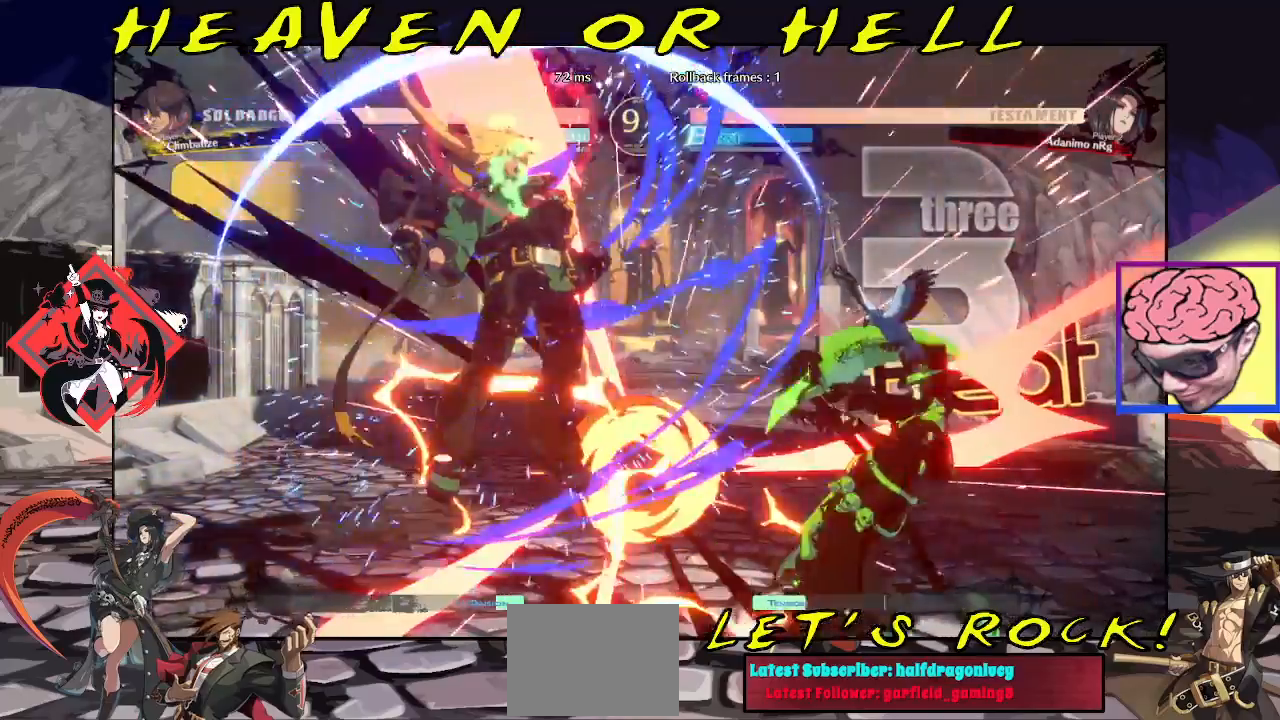
{"buttons": [], "left_stick": "right", "events": [[233, "TRIANGLE", "up"], [250, "left_stick", "right"]]}
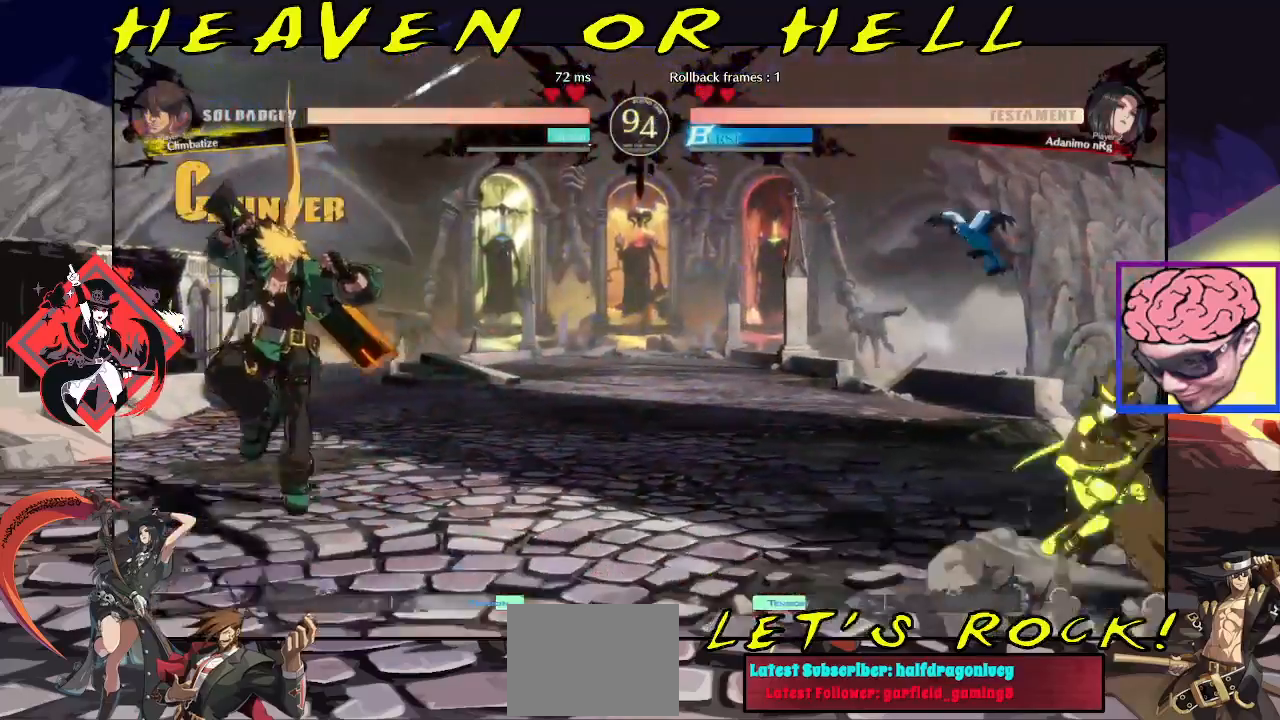
{"buttons": [], "left_stick": "right", "events": [[100, "left_stick", "center"], [150, "left_stick", "left"], [367, "left_stick", "right"]]}
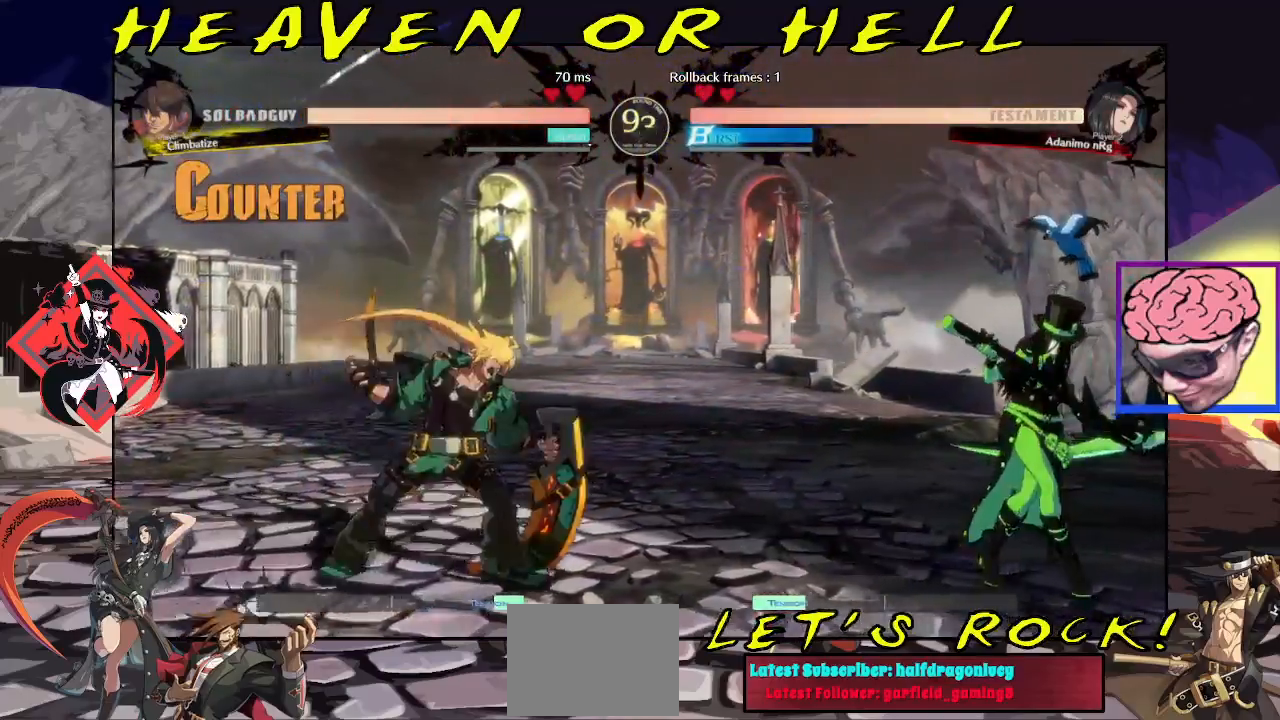
{"buttons": [], "left_stick": "right", "events": [[167, "left_stick", "down"], [267, "left_stick", "center"], [333, "left_stick", "right"]]}
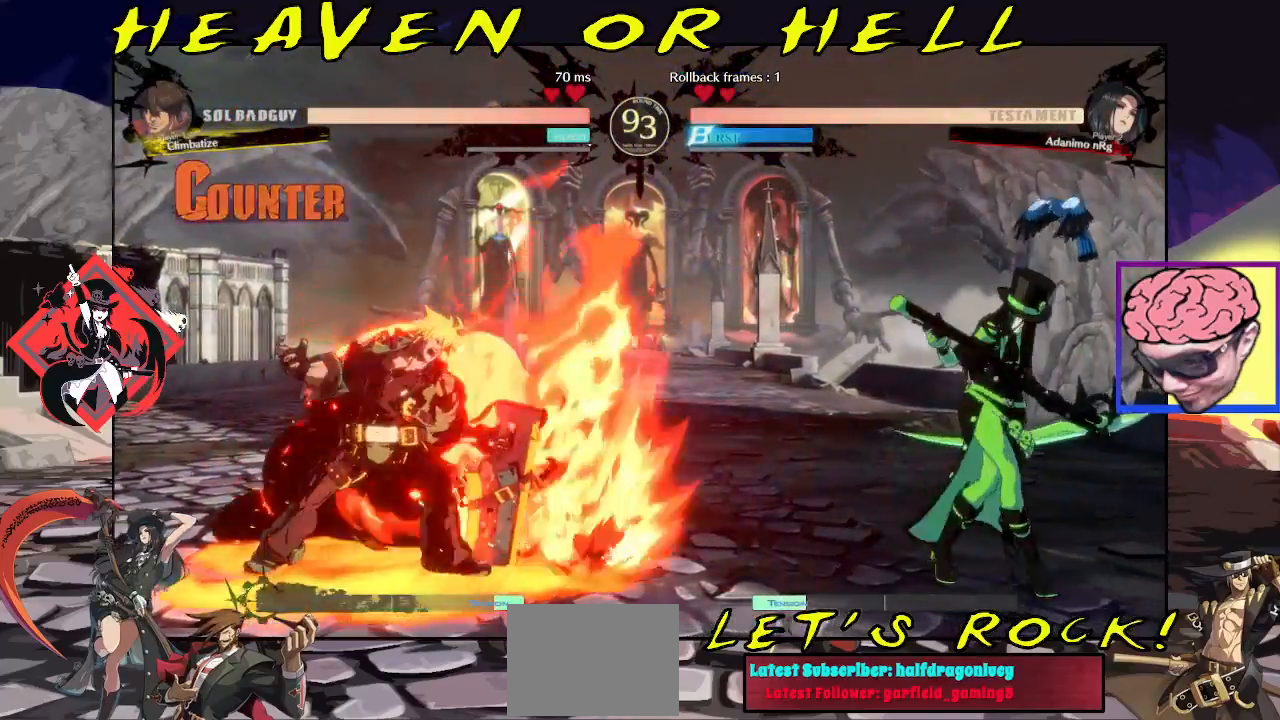
{"buttons": ["R1"], "left_stick": "center", "events": [[300, "left_stick", "down"], [367, "left_stick", "left"], [400, "R1", "down"], [433, "left_stick", "center"]]}
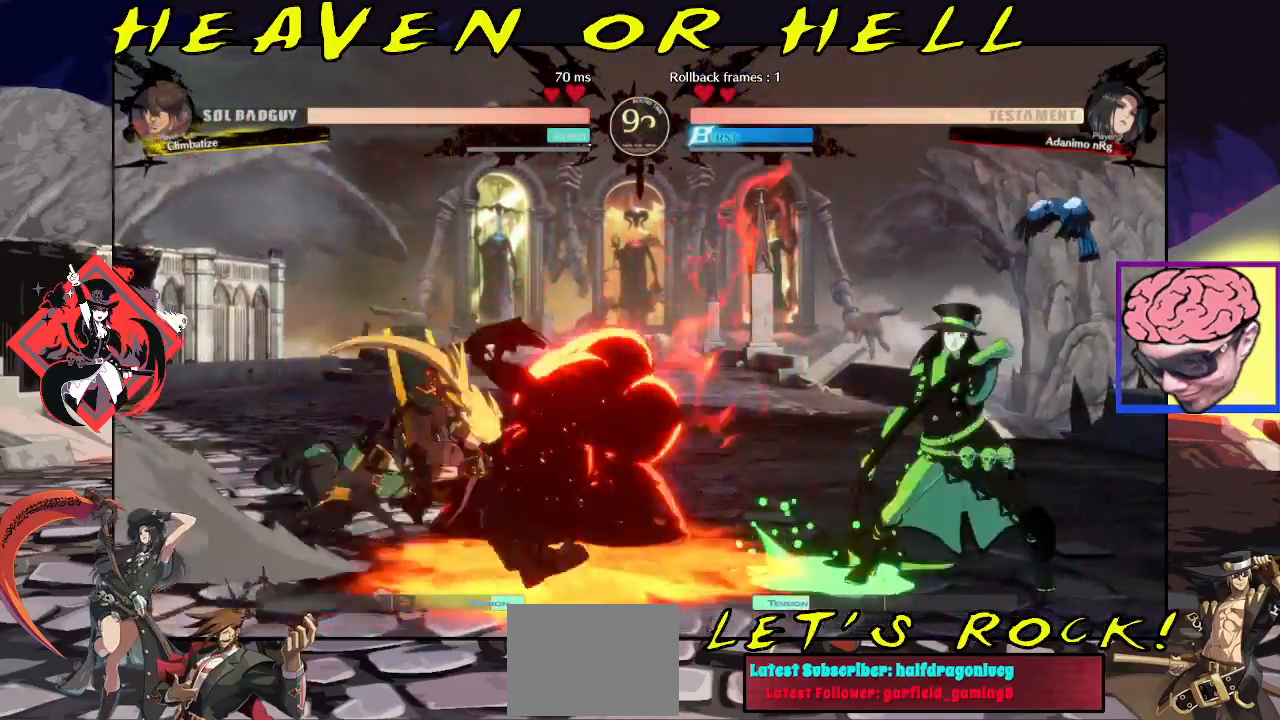
{"buttons": [], "left_stick": "center", "events": [[33, "R1", "up"]]}
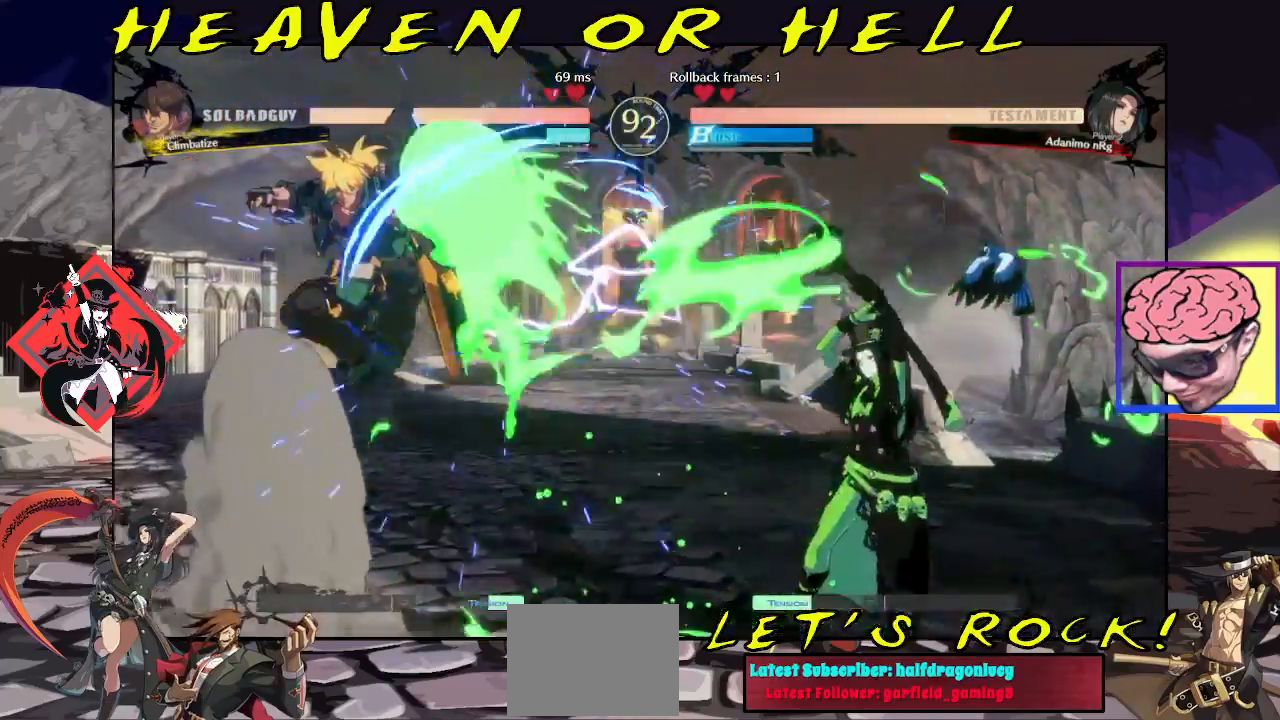
{"buttons": [], "left_stick": "right", "events": [[33, "left_stick", "left"], [100, "left_stick", "center"], [167, "left_stick", "left"], [317, "left_stick", "right"], [383, "left_stick", "center"], [450, "left_stick", "right"]]}
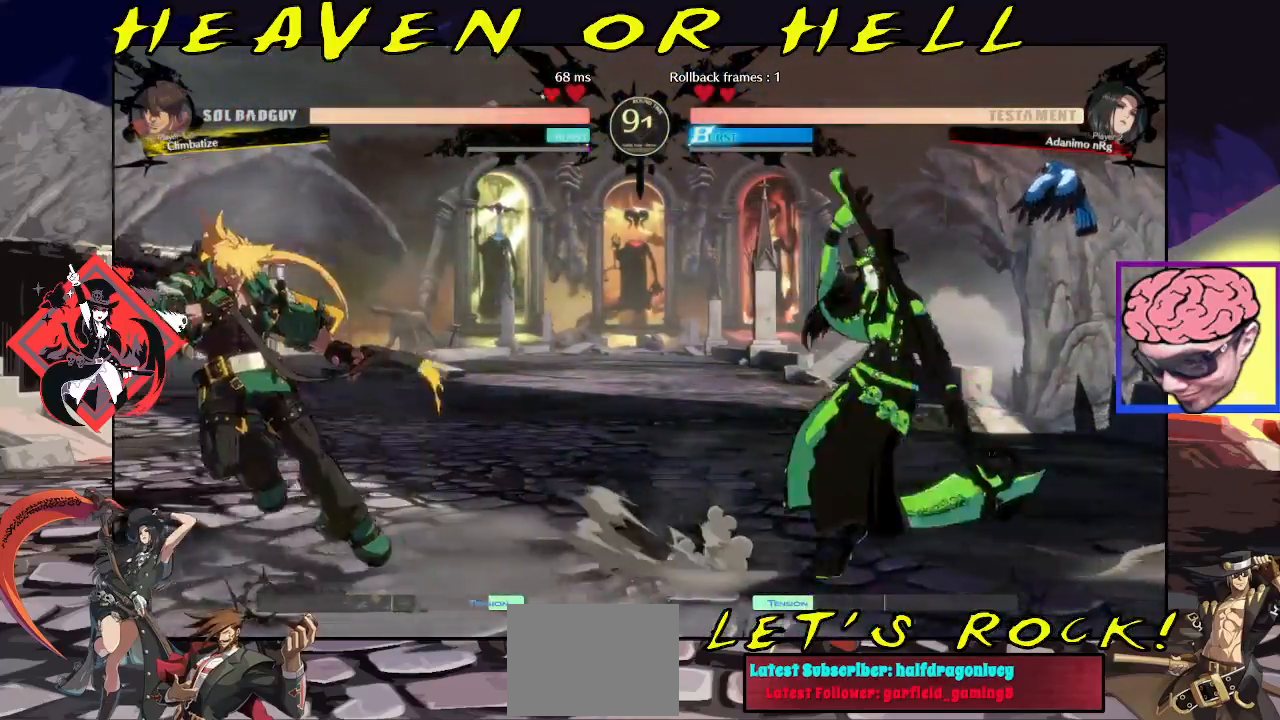
{"buttons": [], "left_stick": "center", "events": [[150, "left_stick", "down"], [250, "TRIANGLE", "down"], [250, "left_stick", "center"], [333, "TRIANGLE", "up"]]}
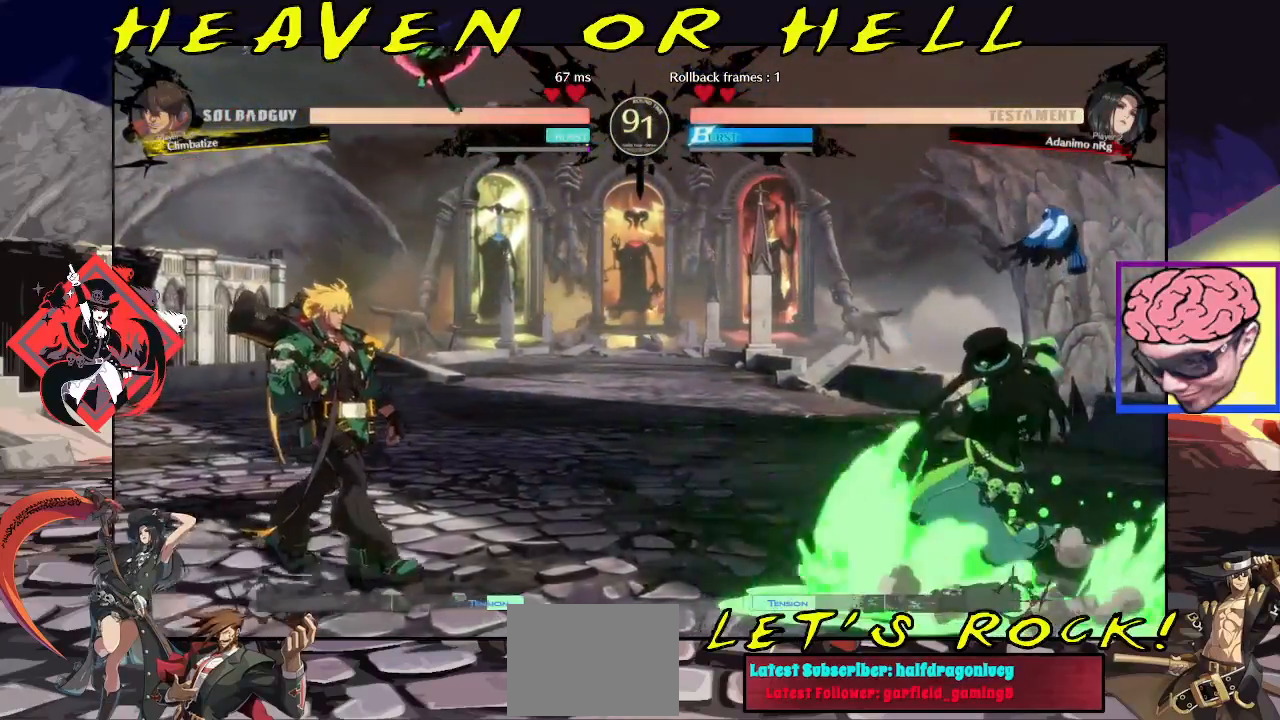
{"buttons": [], "left_stick": "right", "events": [[317, "left_stick", "right"], [383, "left_stick", "center"], [450, "left_stick", "right"]]}
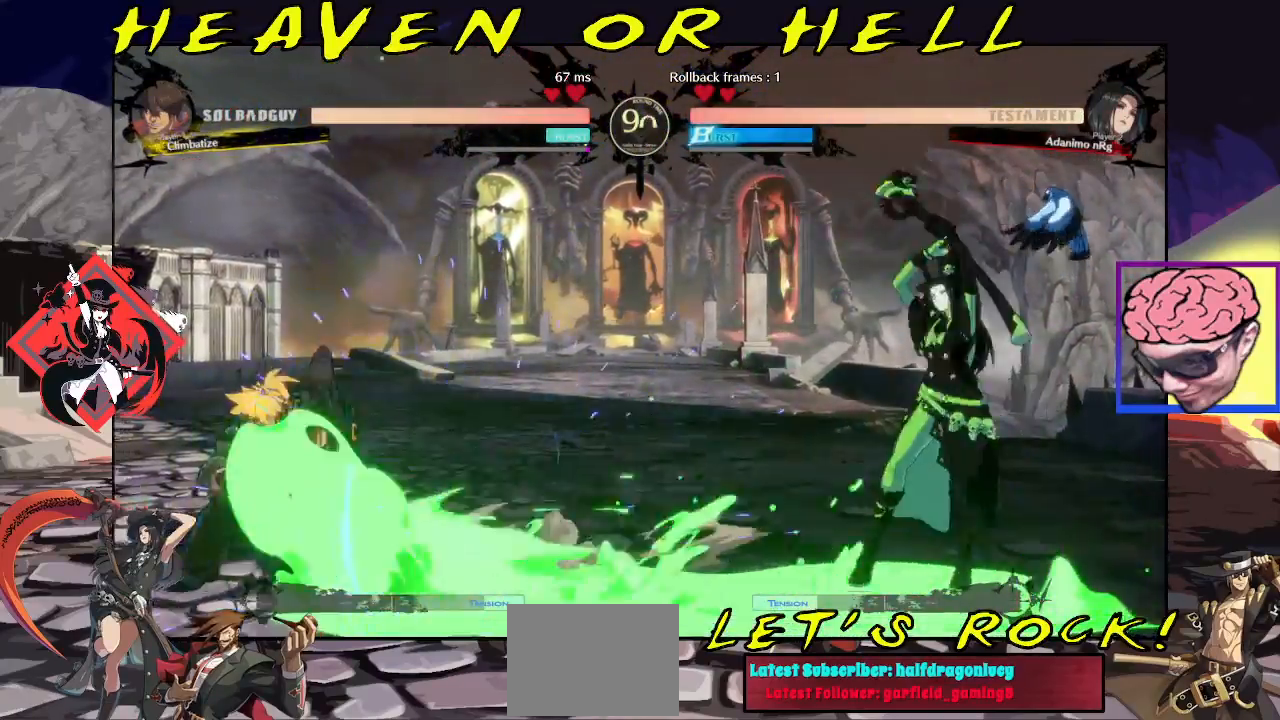
{"buttons": [], "left_stick": "center", "events": [[117, "left_stick", "center"], [267, "left_stick", "down"], [383, "left_stick", "center"], [433, "CROSS", "down"], [483, "CROSS", "up"]]}
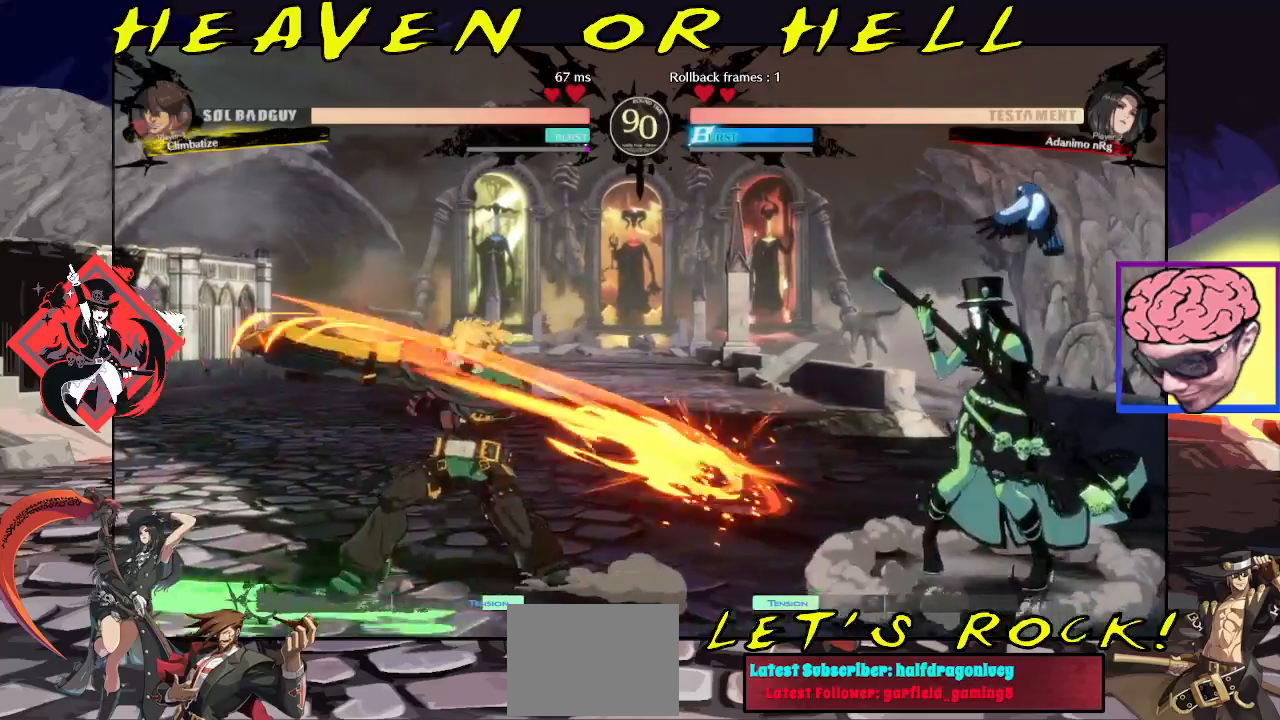
{"buttons": ["TRIANGLE"], "left_stick": "down-left", "events": [[367, "TRIANGLE", "down"], [400, "TRIANGLE", "up"], [467, "TRIANGLE", "down"], [467, "left_stick", "down-left"]]}
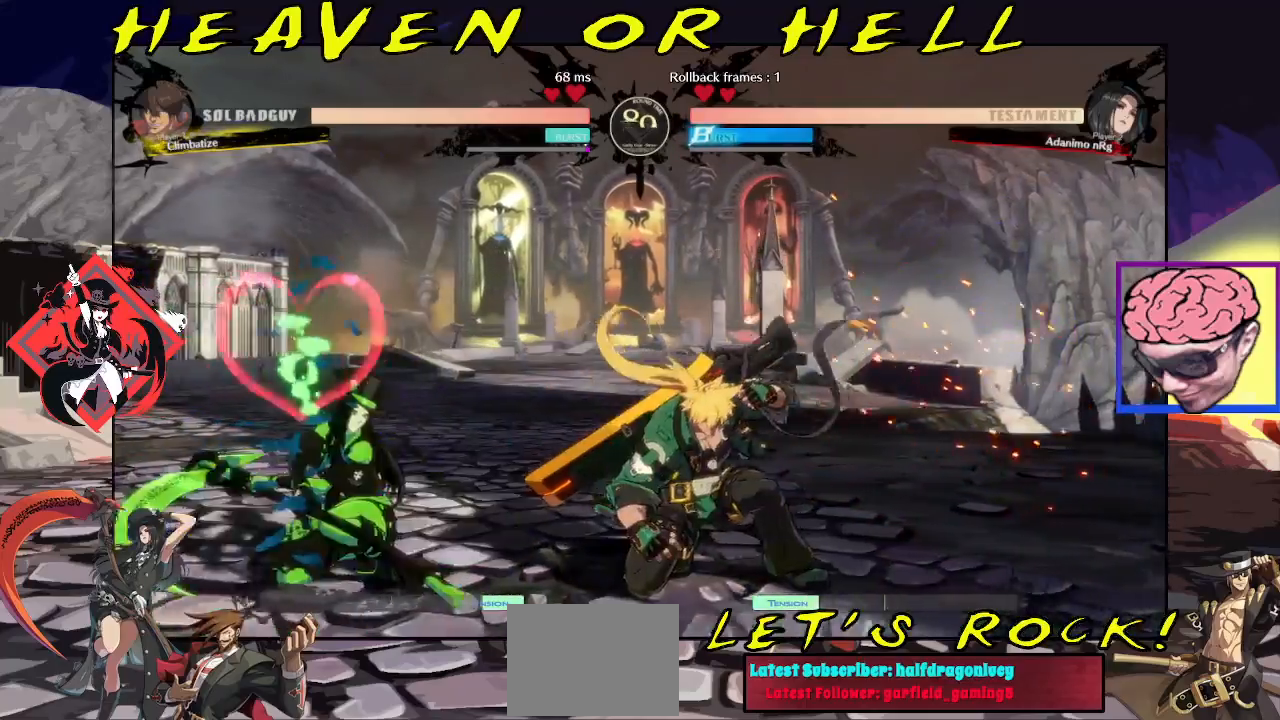
{"buttons": [], "left_stick": "down-left", "events": [[17, "TRIANGLE", "up"], [133, "R1", "down"], [183, "R1", "up"], [233, "R1", "down"], [267, "R1", "up"], [317, "R1", "down"], [383, "R1", "up"]]}
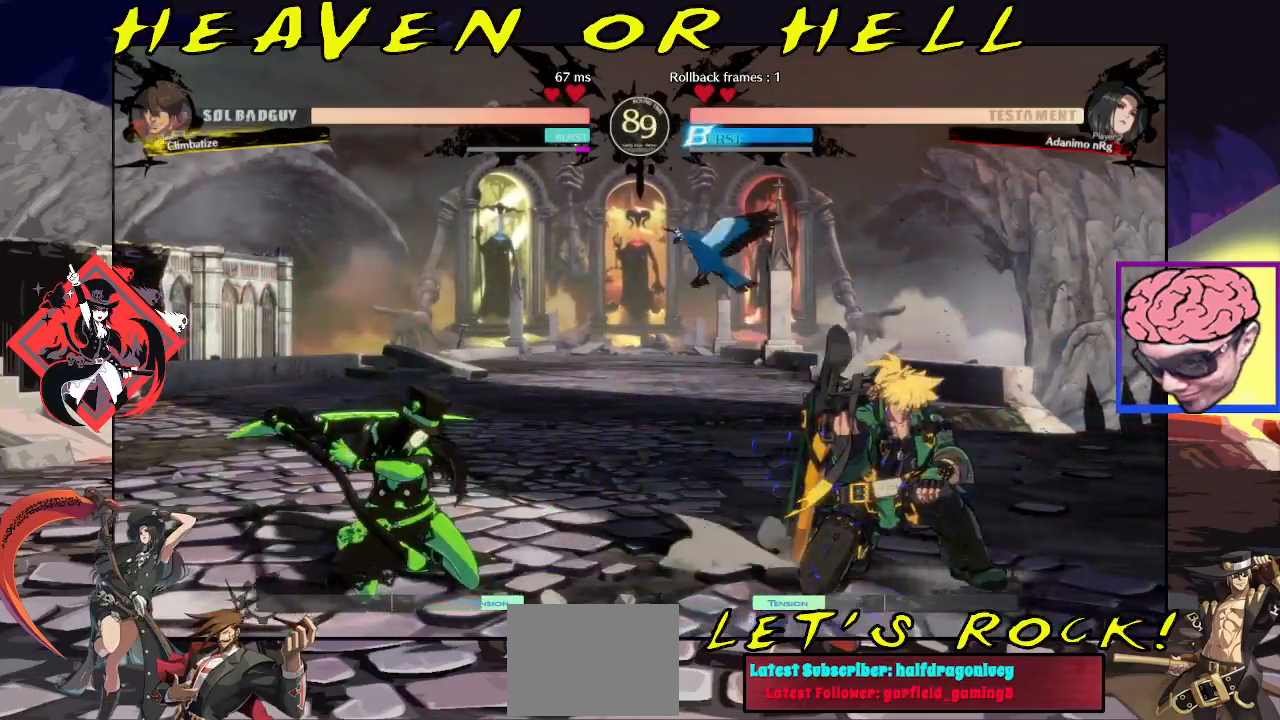
{"buttons": [], "left_stick": "down-left", "events": []}
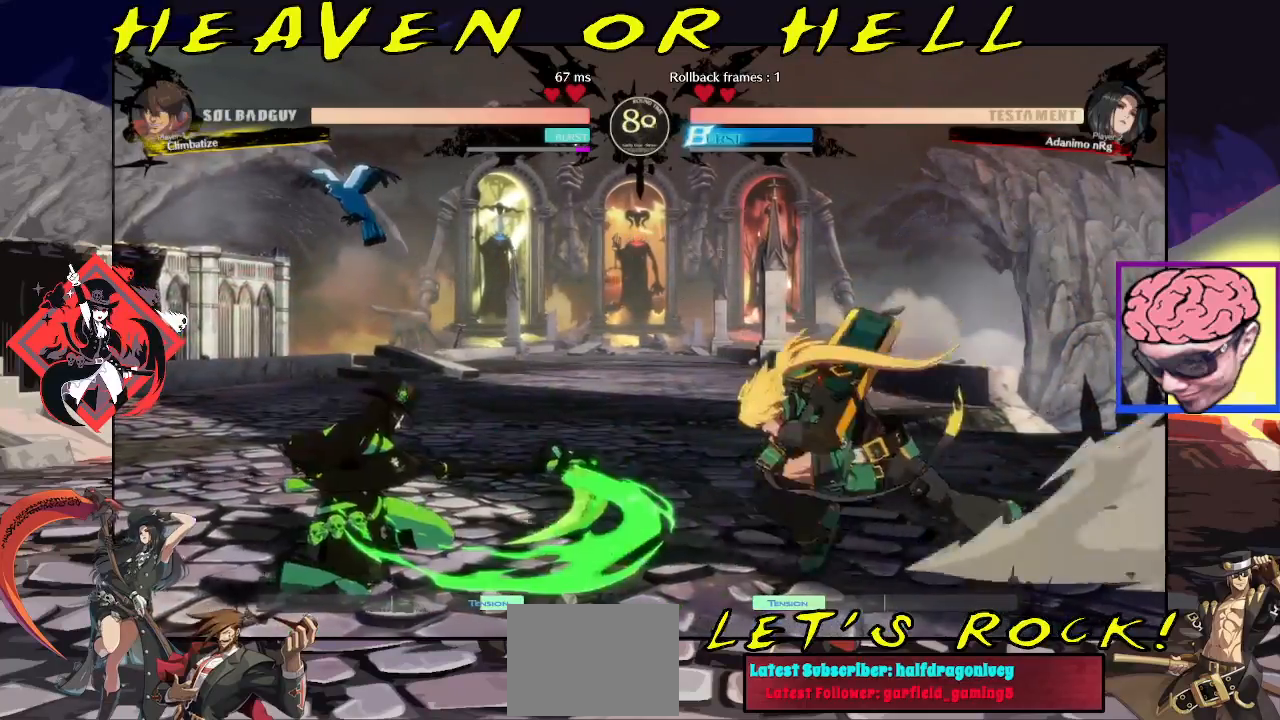
{"buttons": [], "left_stick": "down-left", "events": [[67, "left_stick", "down-right"], [100, "R1", "down"], [150, "left_stick", "center"], [183, "R1", "up"], [233, "left_stick", "left"], [300, "left_stick", "down-left"]]}
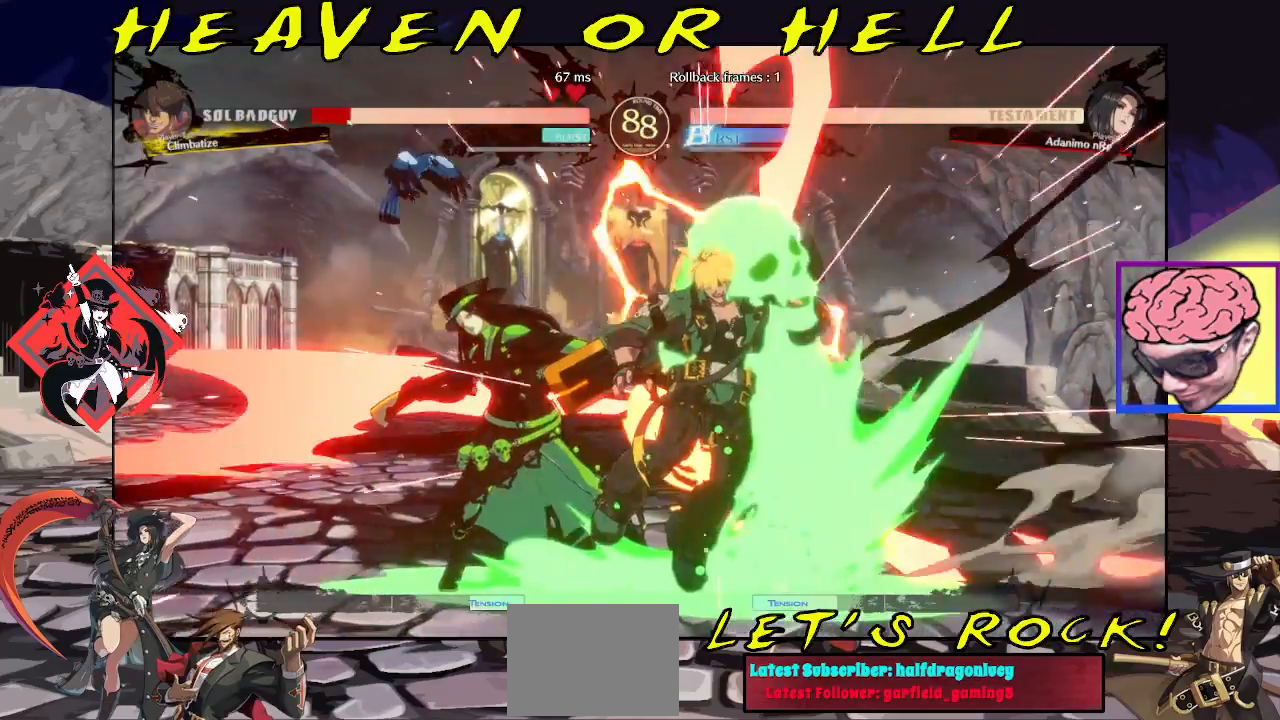
{"buttons": [], "left_stick": "right", "events": [[217, "left_stick", "center"], [283, "left_stick", "right"], [350, "left_stick", "center"], [417, "left_stick", "right"]]}
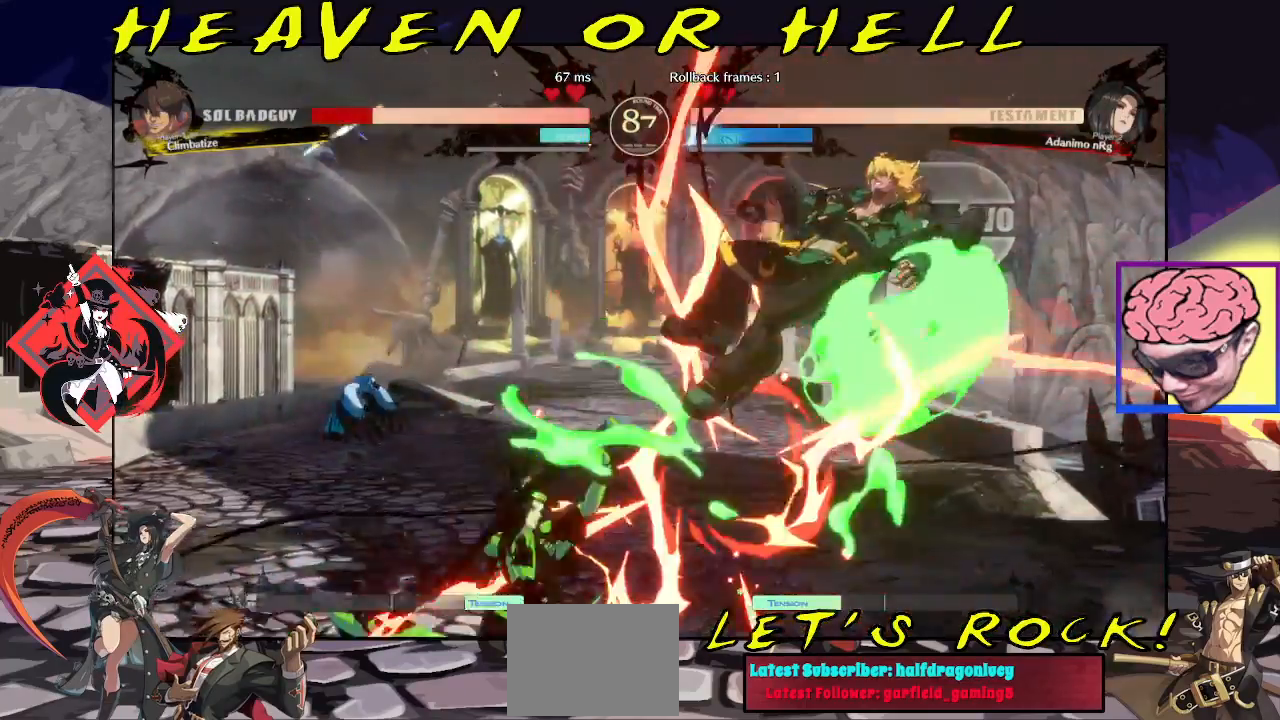
{"buttons": [], "left_stick": "center", "events": [[100, "CROSS", "down"], [183, "CROSS", "up"], [217, "R1", "down"], [417, "R1", "up"], [500, "left_stick", "center"]]}
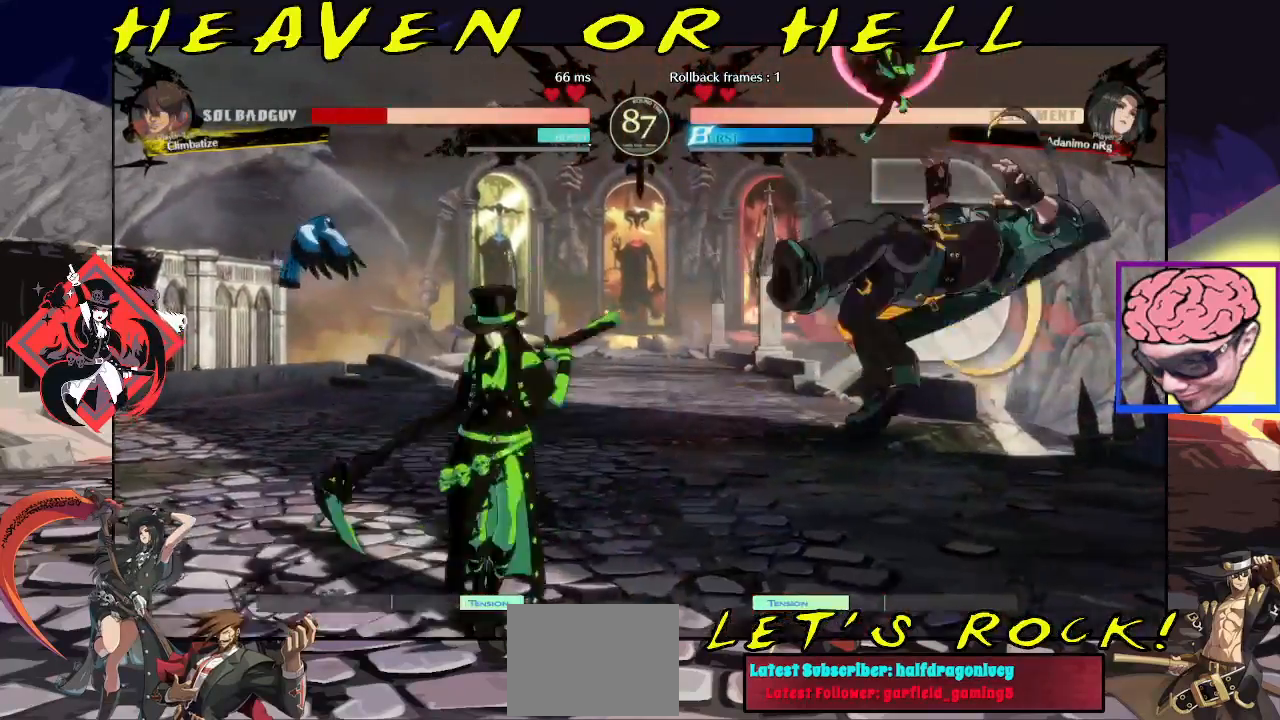
{"buttons": [], "left_stick": "left", "events": [[183, "left_stick", "right"], [283, "left_stick", "down"], [333, "left_stick", "left"], [383, "R1", "down"], [400, "left_stick", "center"], [433, "R1", "up"], [500, "left_stick", "left"]]}
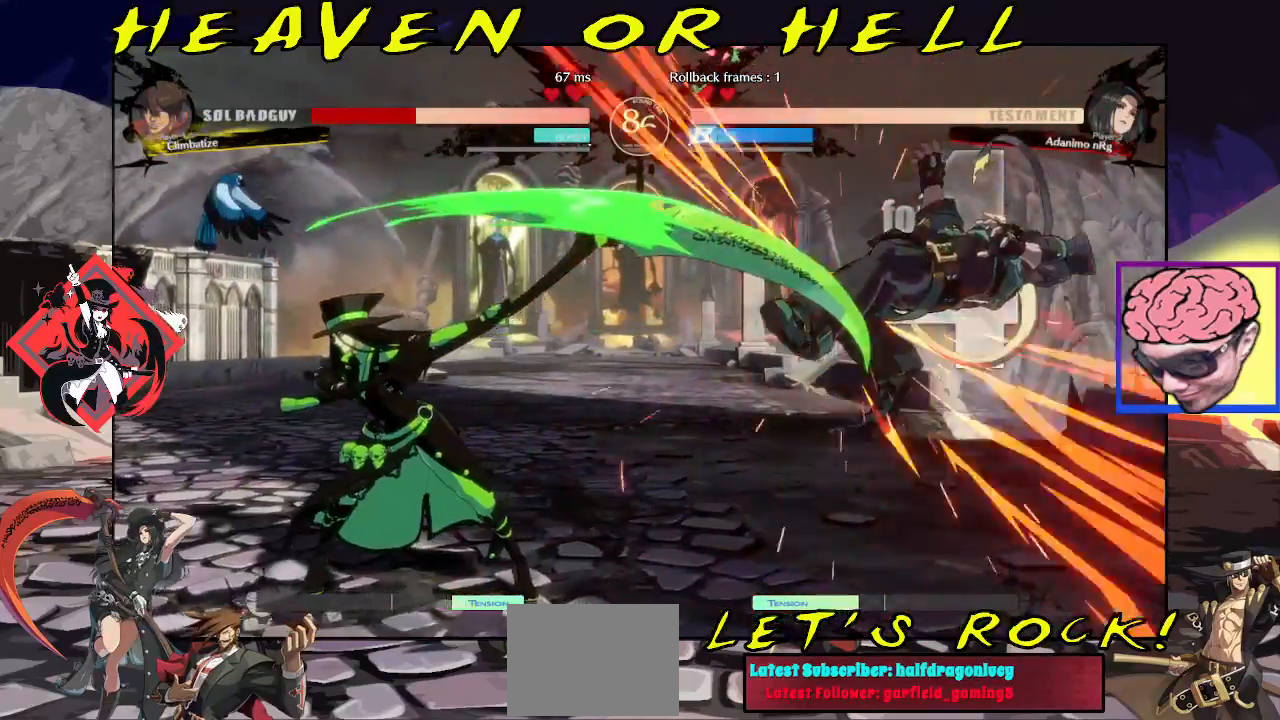
{"buttons": [], "left_stick": "center", "events": [[17, "R1", "down"], [50, "R1", "up"], [83, "left_stick", "center"], [100, "R1", "down"], [133, "R1", "up"], [200, "R1", "down"], [233, "R1", "up"]]}
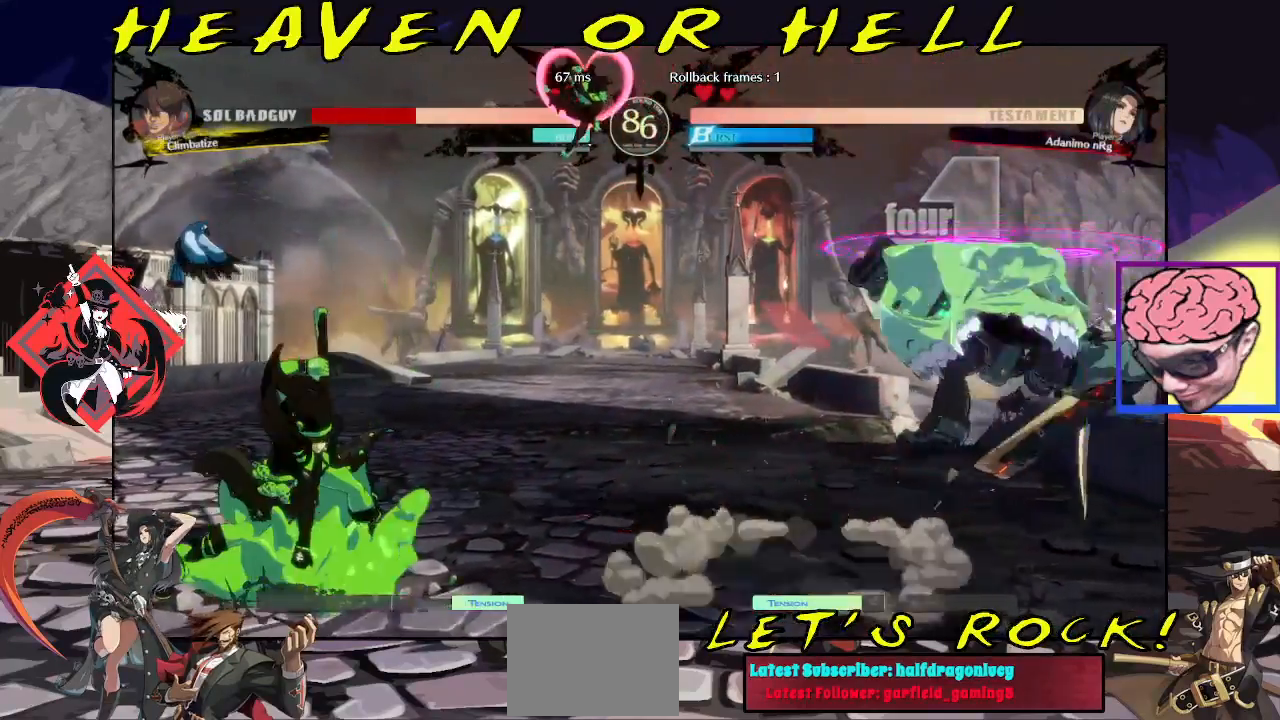
{"buttons": [], "left_stick": "center", "events": []}
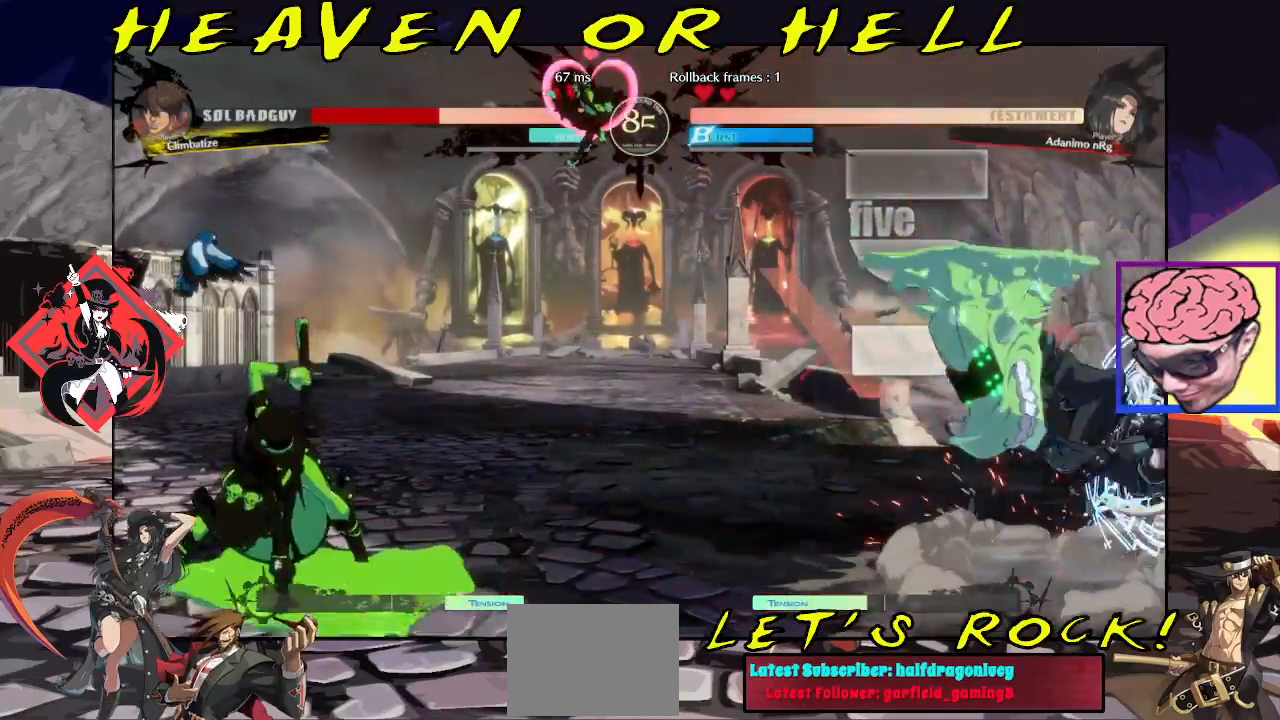
{"buttons": [], "left_stick": "center", "events": [[100, "left_stick", "right"], [250, "left_stick", "down"], [300, "left_stick", "left"], [317, "TRIANGLE", "down"], [367, "left_stick", "center"], [383, "TRIANGLE", "up"]]}
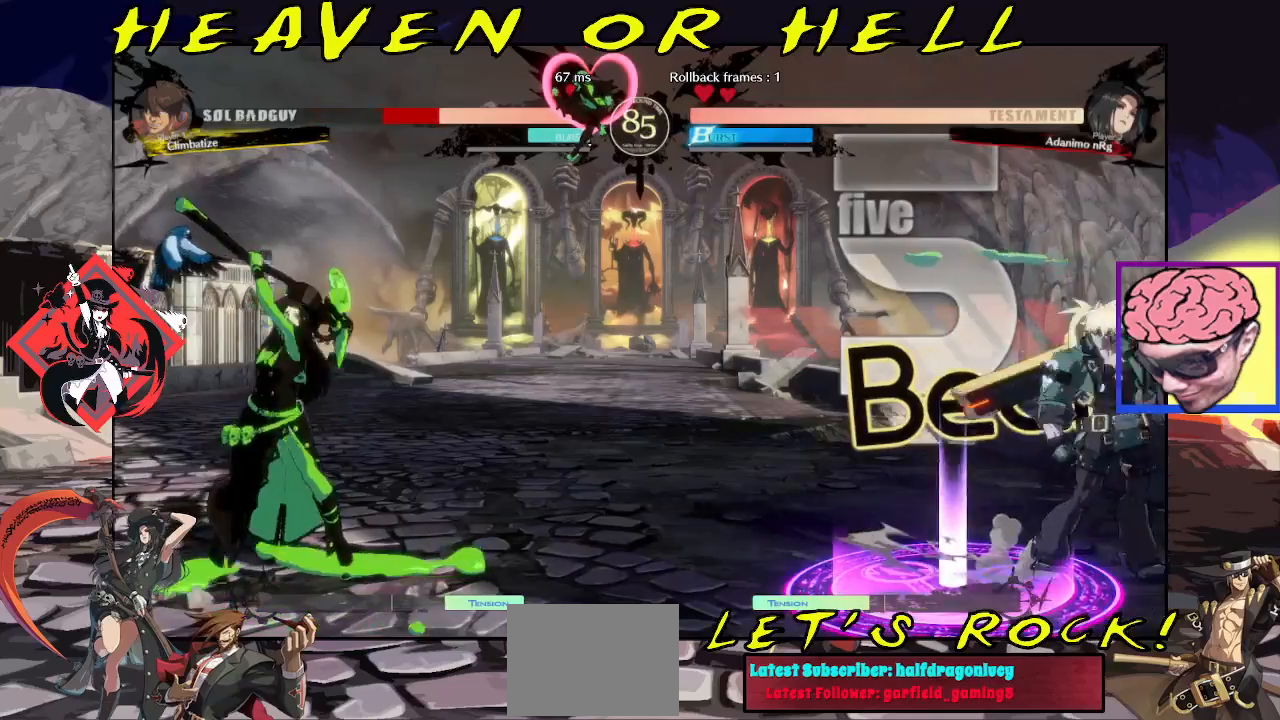
{"buttons": [], "left_stick": "left", "events": [[33, "left_stick", "left"]]}